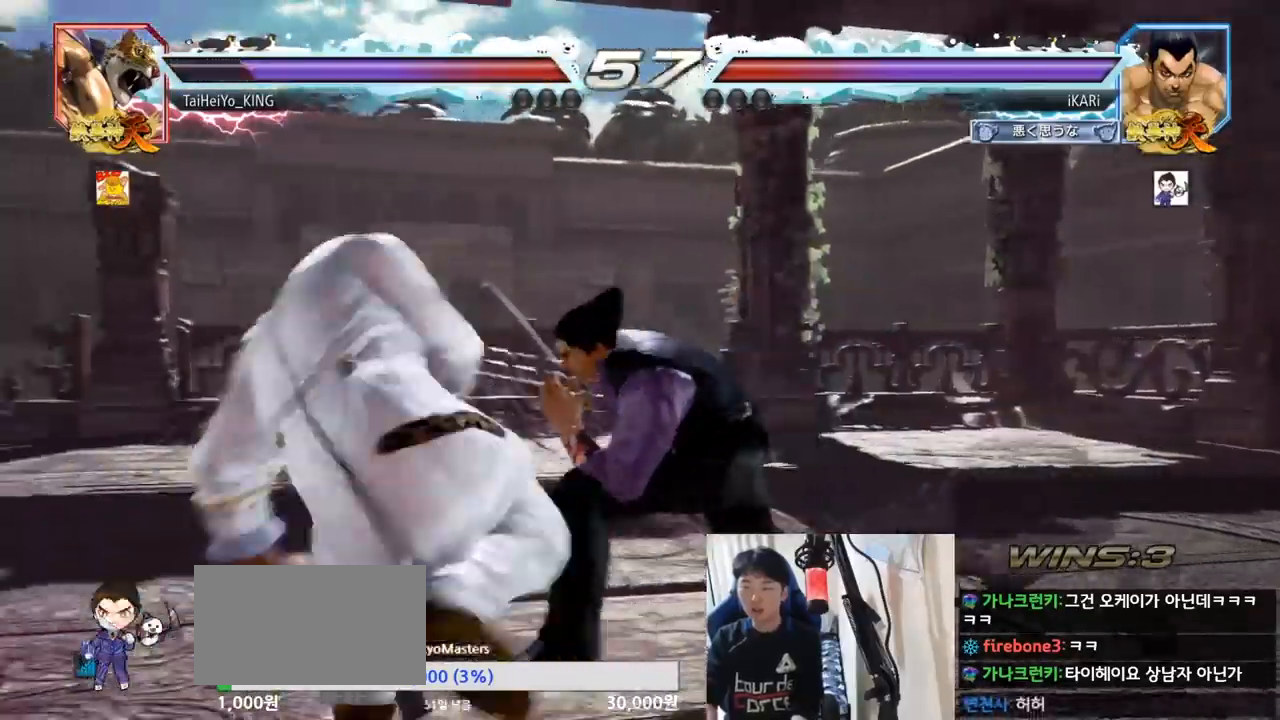
Gameplay with a controller (arcade stick); each line is a JSON object with the inputs held at the frame after it. "events" lists button and stick changes between this image and that frame as [ms after this image, input, new state], when the widget could be followed in between. Not read: L3 R3.
{"buttons": [], "left_stick": "right", "events": [[16, "TRIANGLE", "up"], [50, "TRIANGLE", "down"], [116, "TRIANGLE", "up"], [116, "left_stick", "center"], [500, "left_stick", "right"]]}
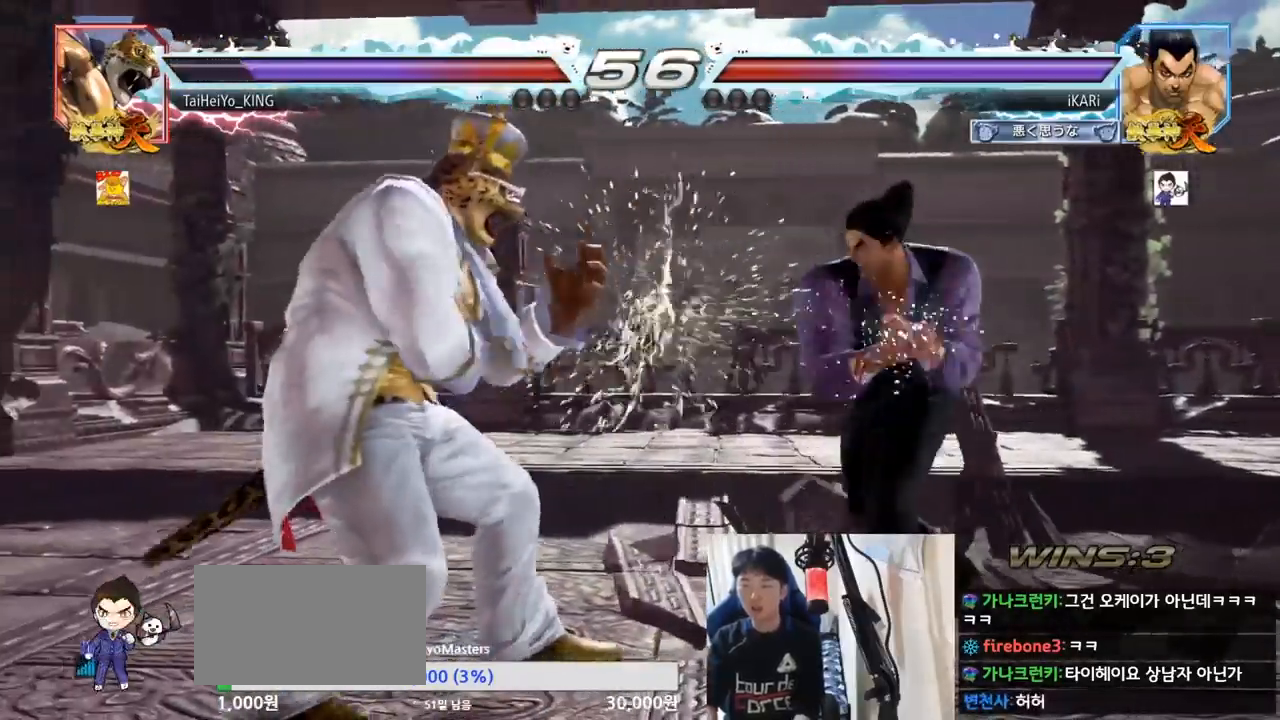
{"buttons": [], "left_stick": "right", "events": []}
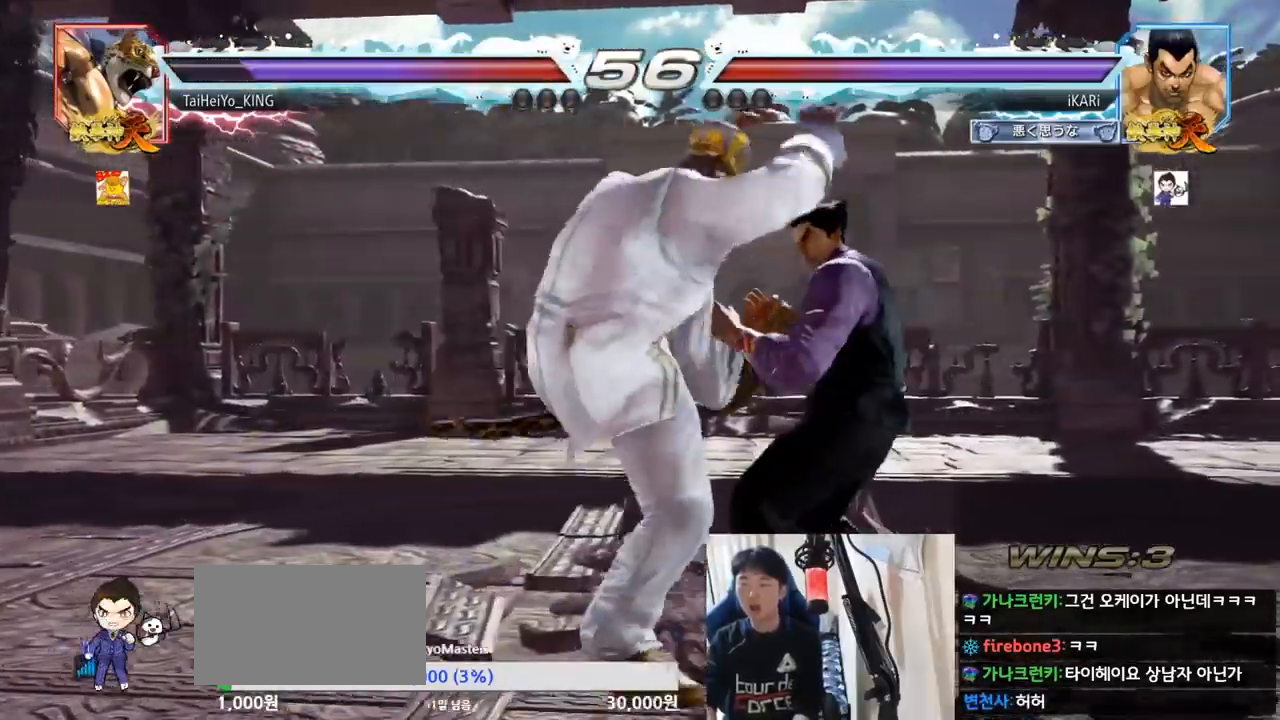
{"buttons": [], "left_stick": "center", "events": [[333, "left_stick", "center"]]}
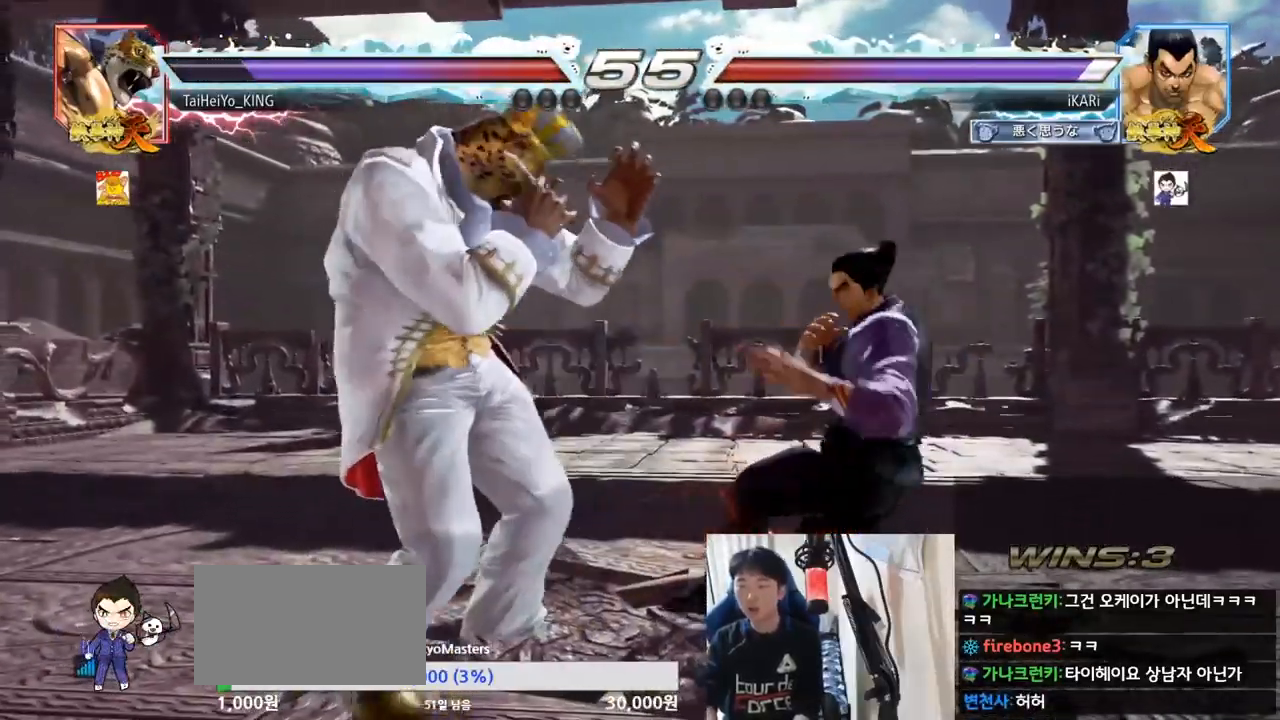
{"buttons": [], "left_stick": "center", "events": [[134, "left_stick", "right"], [184, "left_stick", "center"], [234, "left_stick", "right"], [501, "left_stick", "center"]]}
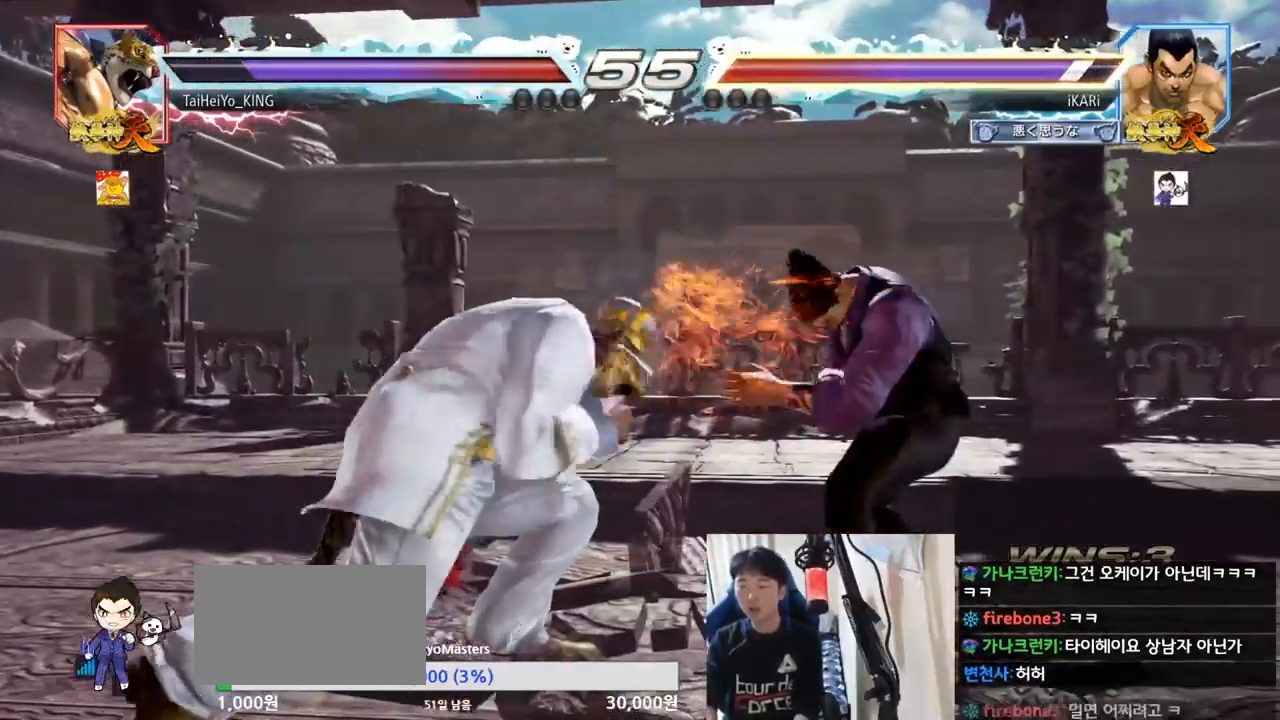
{"buttons": [], "left_stick": "down-right", "events": [[233, "left_stick", "right"], [383, "left_stick", "down-right"]]}
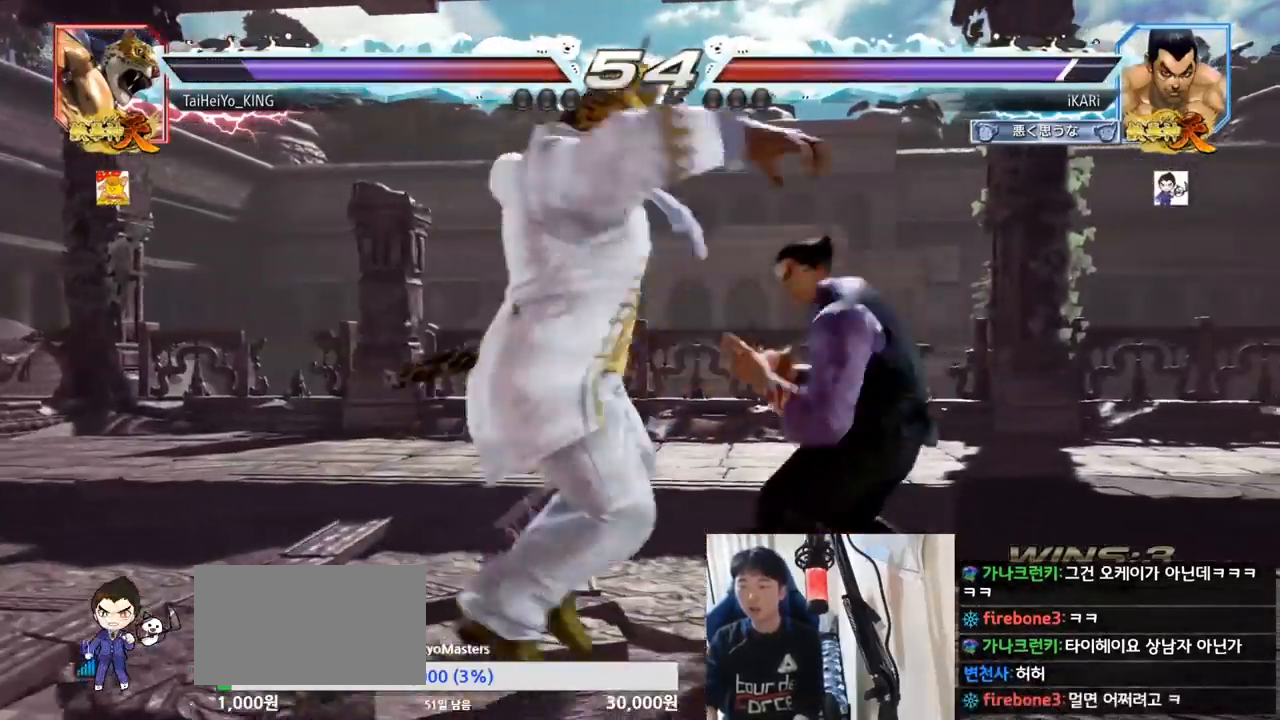
{"buttons": ["TRIANGLE"], "left_stick": "center", "events": [[184, "left_stick", "center"], [217, "CIRCLE", "down"], [284, "CIRCLE", "up"], [484, "TRIANGLE", "down"]]}
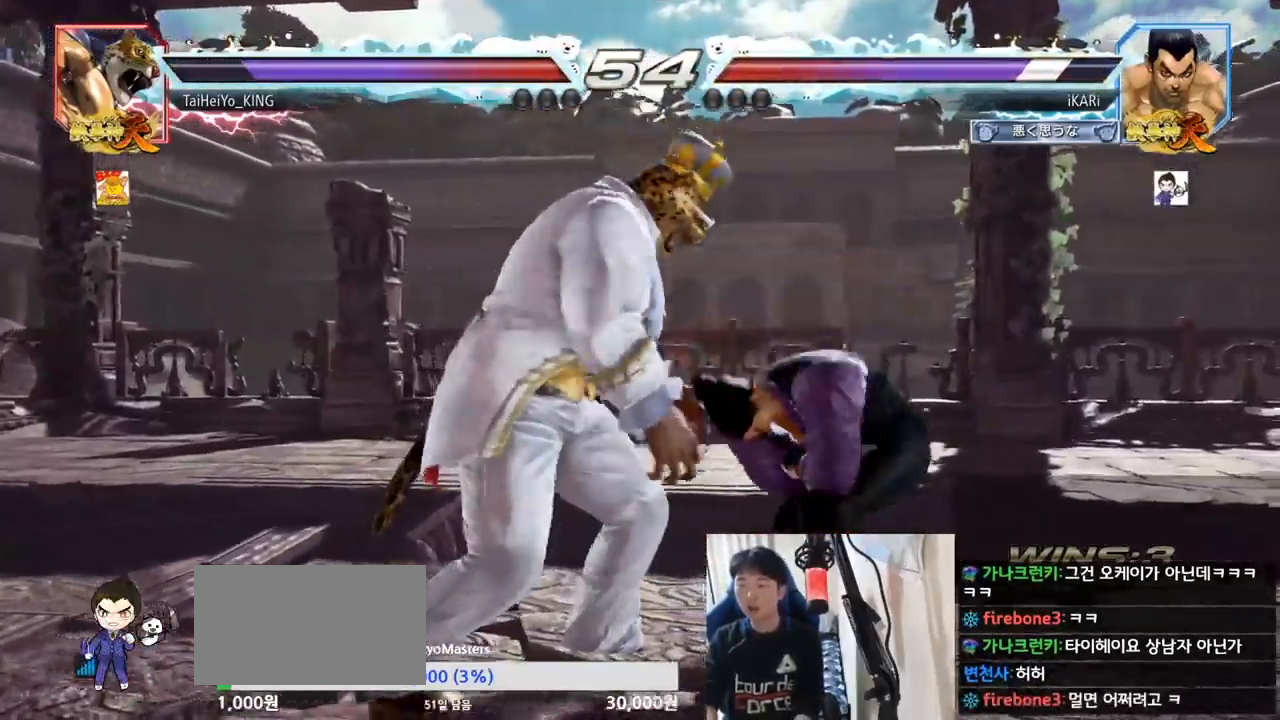
{"buttons": [], "left_stick": "center", "events": [[33, "TRIANGLE", "up"], [100, "TRIANGLE", "down"], [150, "TRIANGLE", "up"]]}
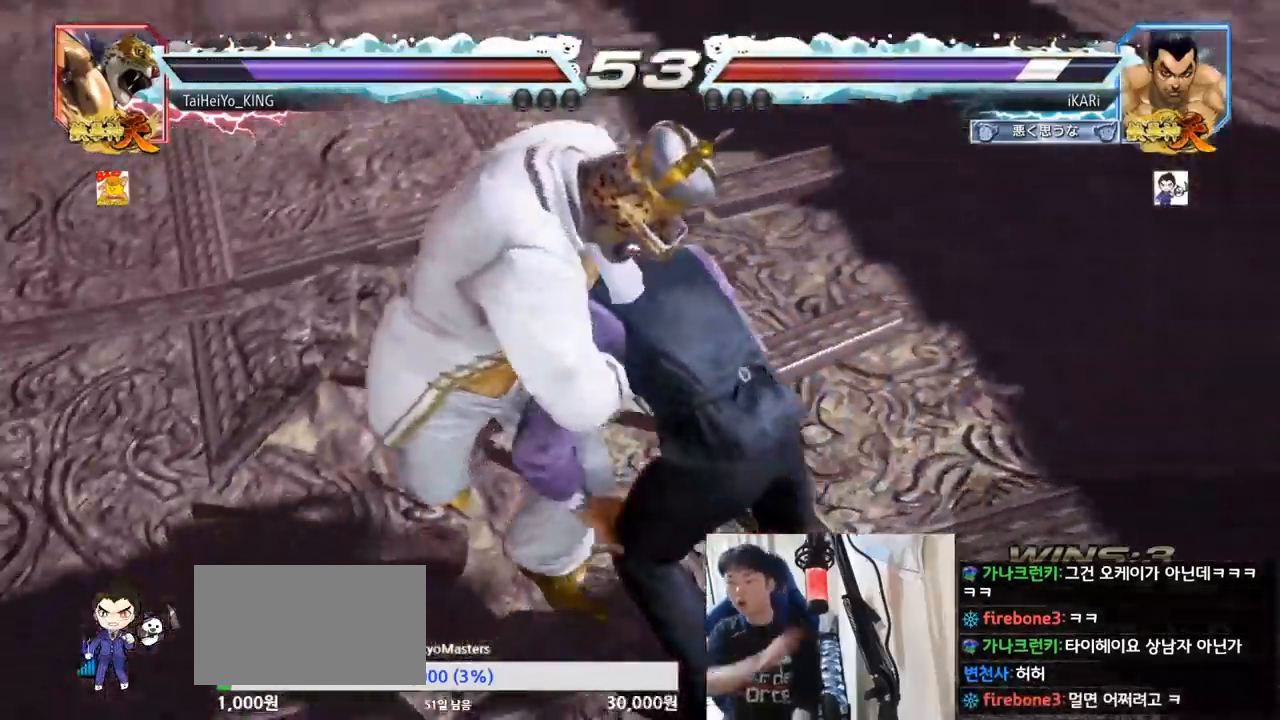
{"buttons": [], "left_stick": "center", "events": []}
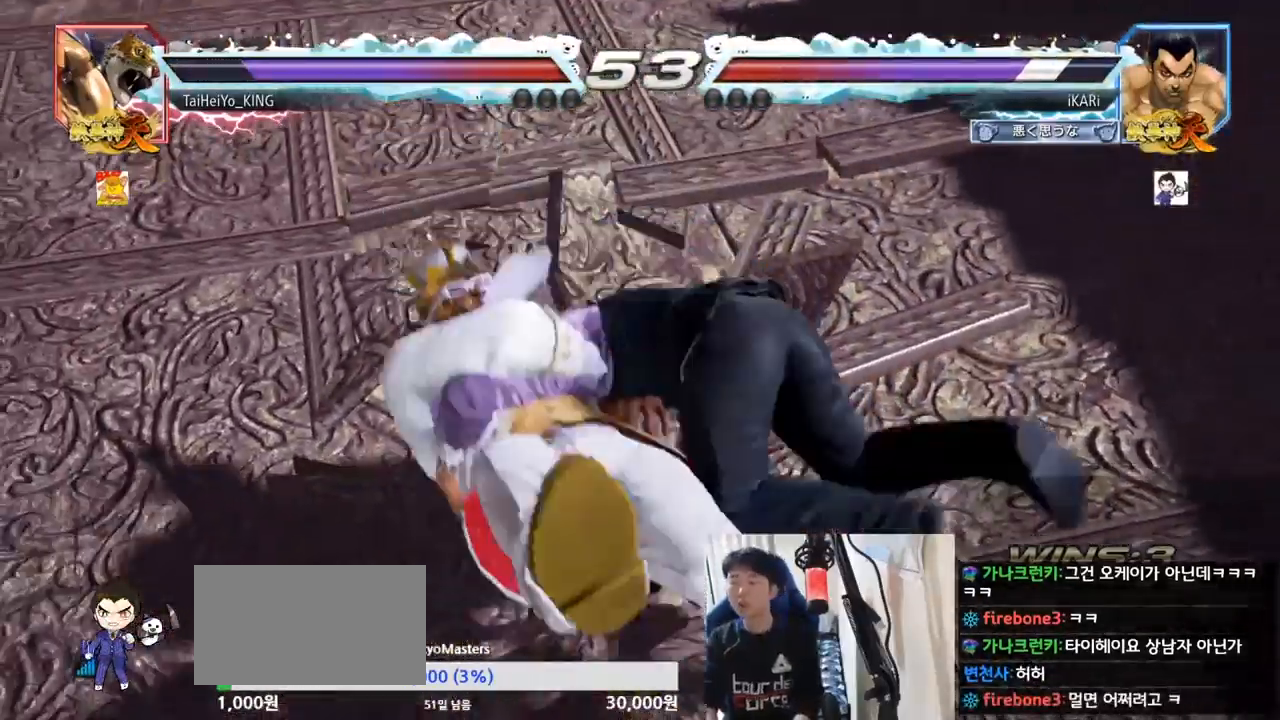
{"buttons": [], "left_stick": "center", "events": []}
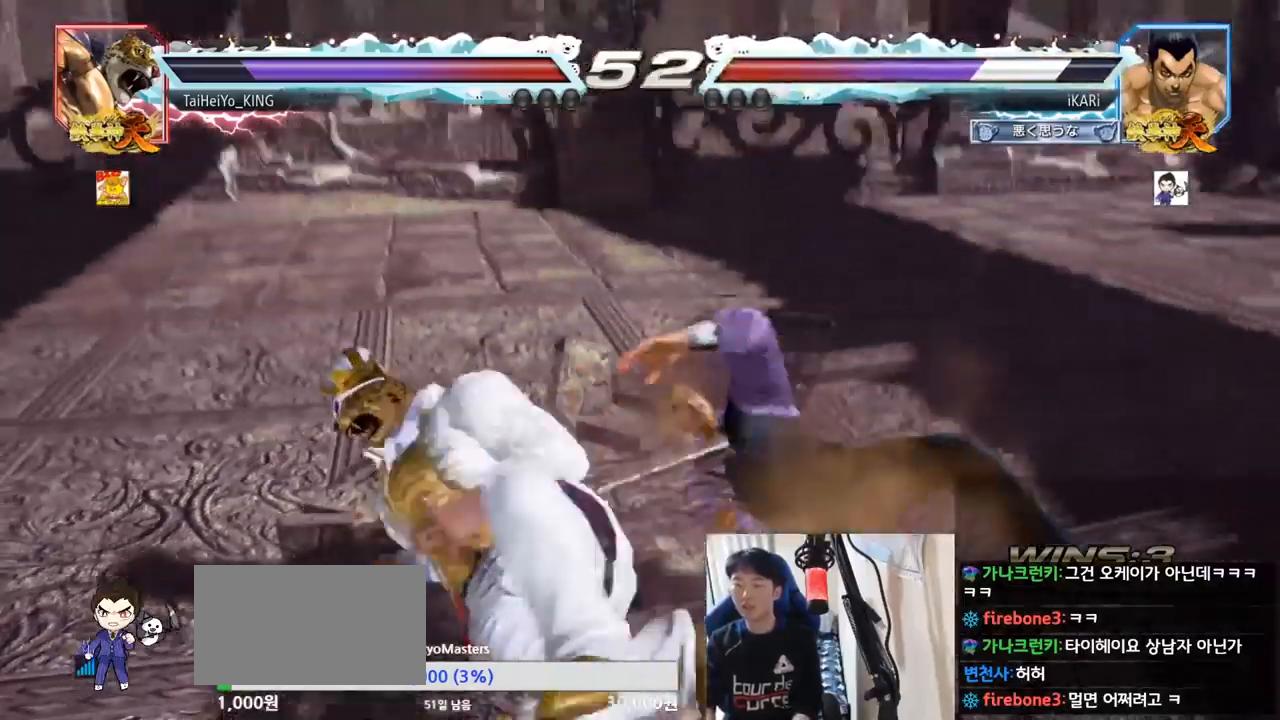
{"buttons": [], "left_stick": "center", "events": []}